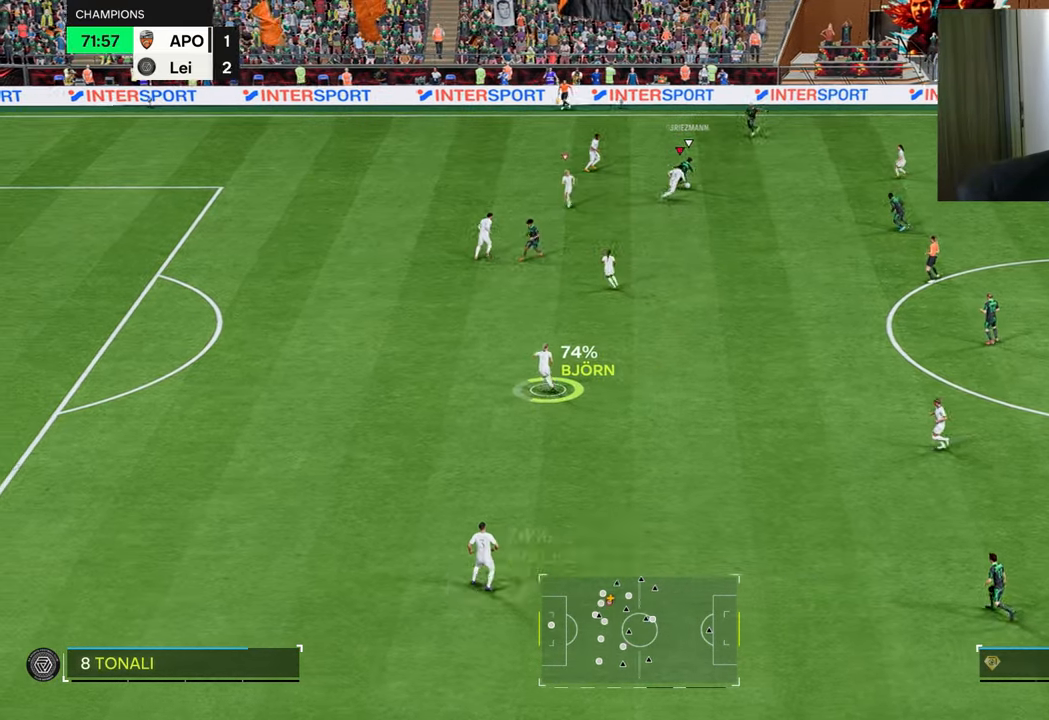
Gameplay with a controller (PlayStation layout); each line is a JSON object with the inputs held at the frame after it. "events" lists button and stick changes between this image and that frame as [ms after this image, input, new state], when the widget could be followed in between.
{"buttons": ["R1"], "left_stick": "up-right", "right_stick": "center", "events": [[133, "L2", "up"], [133, "R2", "down"], [150, "CIRCLE", "down"], [217, "left_stick", "up-right"], [267, "CIRCLE", "up"], [334, "R2", "up"]]}
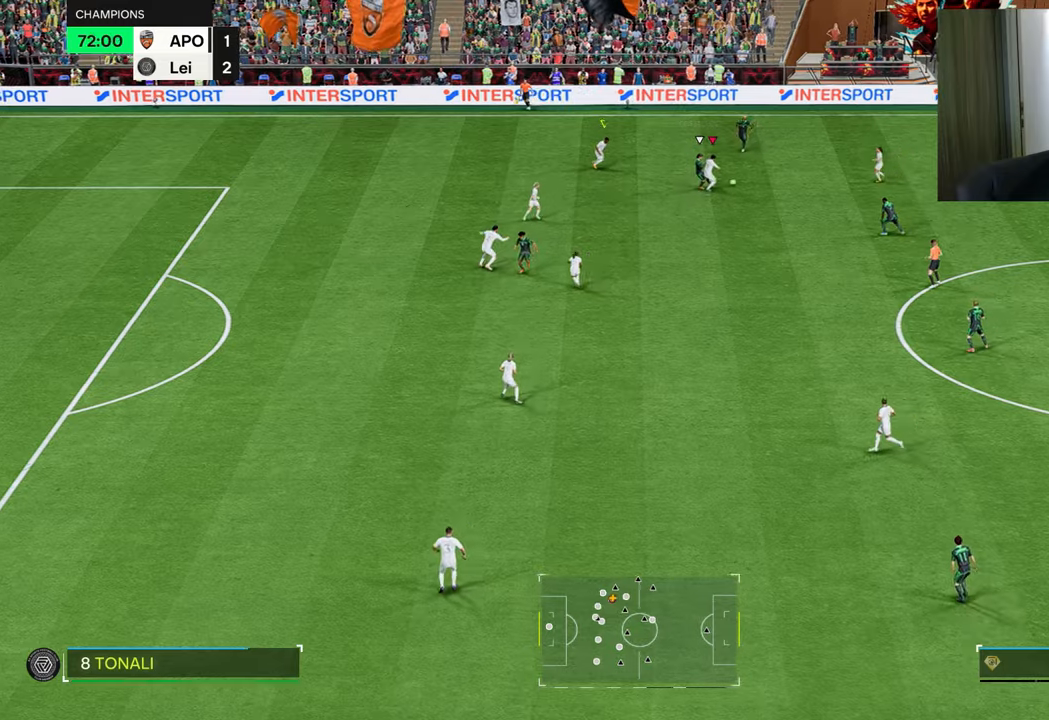
{"buttons": [], "left_stick": "right", "right_stick": "center", "events": [[200, "left_stick", "right"], [350, "R1", "up"]]}
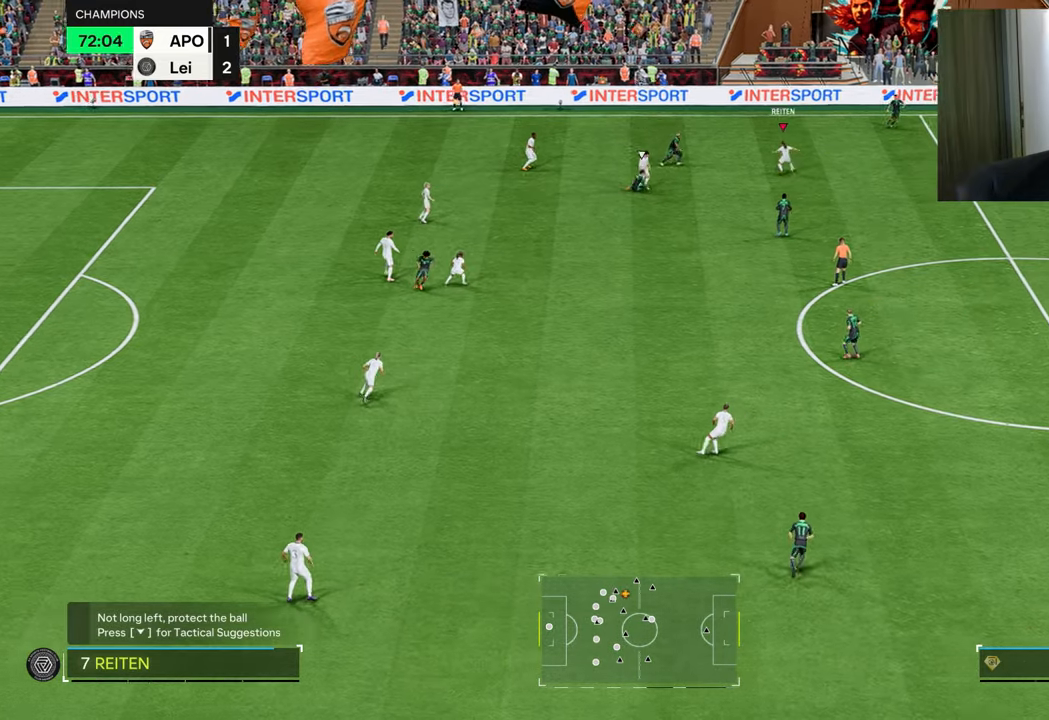
{"buttons": ["R1"], "left_stick": "down-right", "right_stick": "center", "events": [[134, "left_stick", "down-right"], [434, "R1", "down"]]}
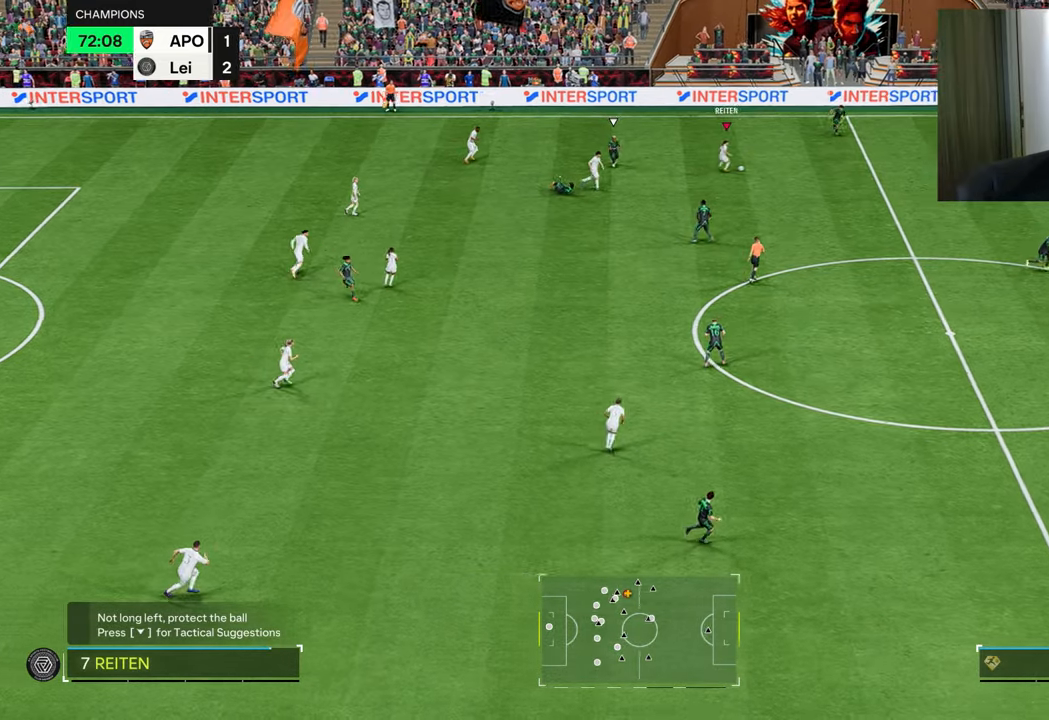
{"buttons": ["L1"], "left_stick": "down-right", "right_stick": "center", "events": [[467, "L1", "down"], [467, "R1", "up"]]}
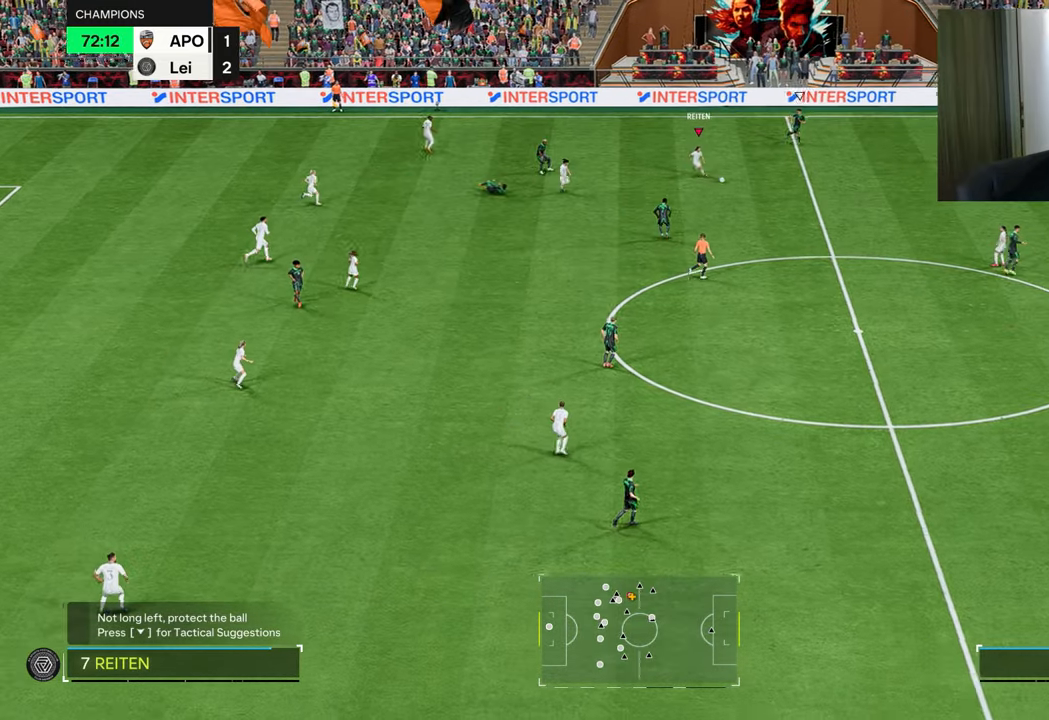
{"buttons": ["TRIANGLE", "R1"], "left_stick": "right", "right_stick": "center", "events": [[100, "L1", "up"], [251, "R1", "down"], [251, "TRIANGLE", "down"], [317, "left_stick", "right"]]}
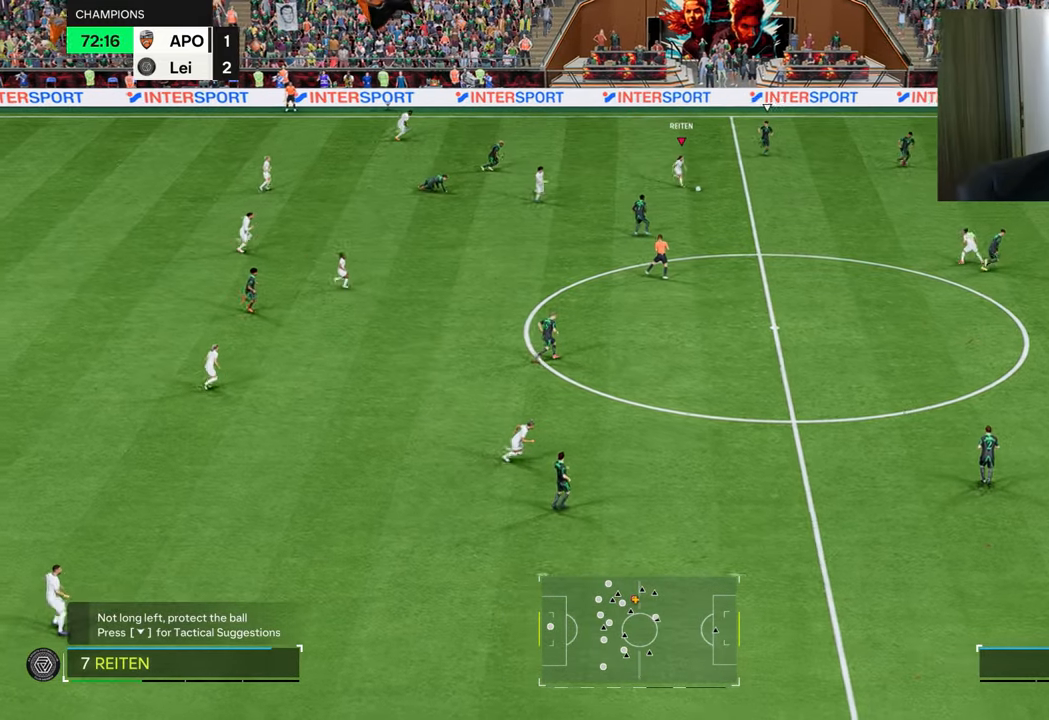
{"buttons": ["R1"], "left_stick": "center", "right_stick": "center", "events": [[17, "TRIANGLE", "up"], [434, "left_stick", "center"]]}
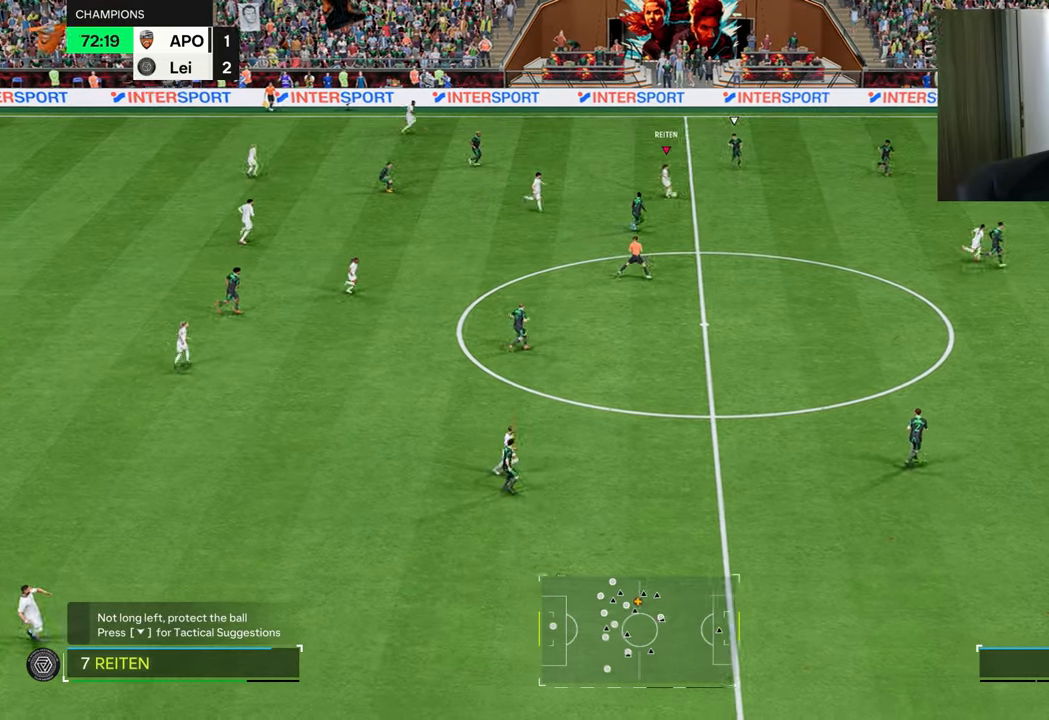
{"buttons": ["R1"], "left_stick": "right", "right_stick": "center", "events": [[50, "left_stick", "right"]]}
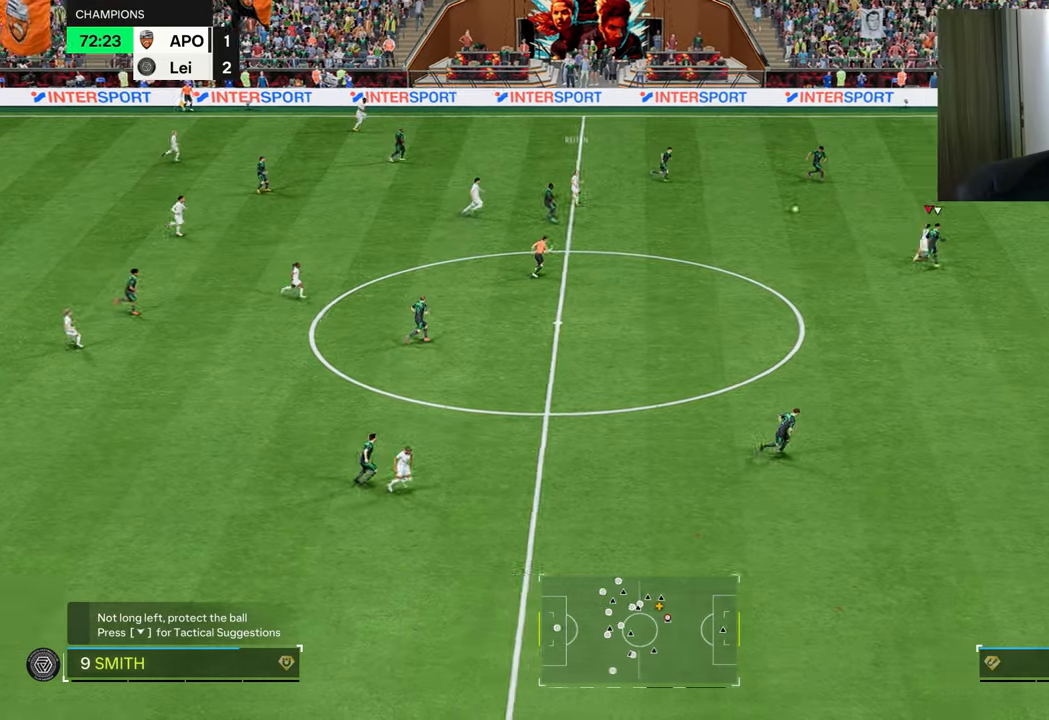
{"buttons": ["R1"], "left_stick": "right", "right_stick": "center", "events": []}
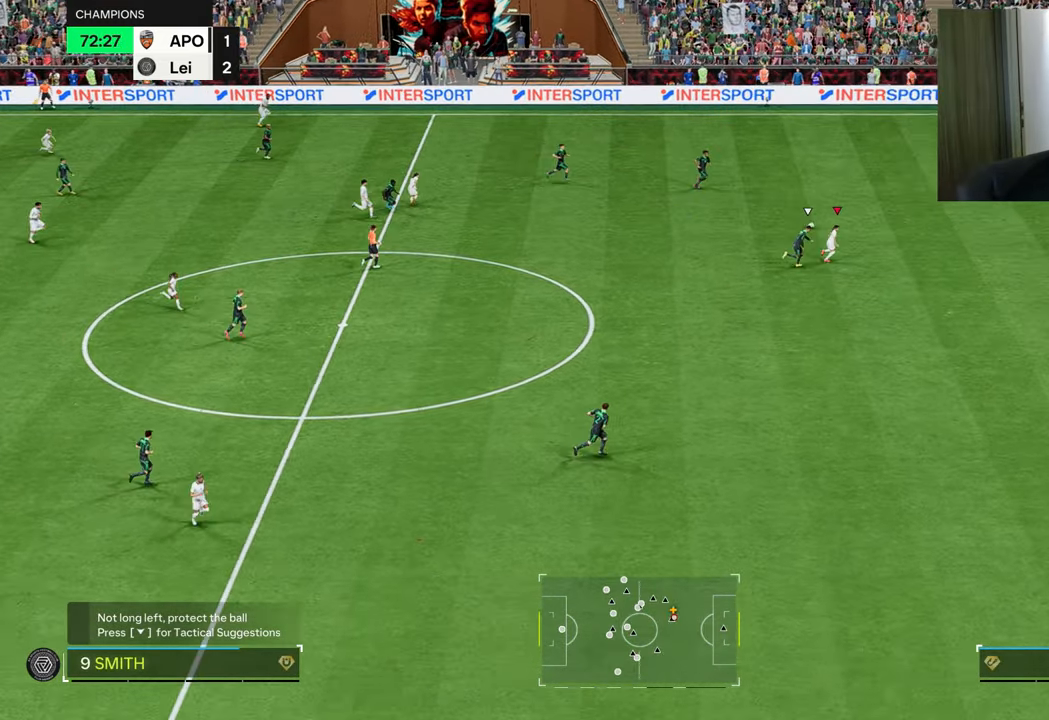
{"buttons": ["R1"], "left_stick": "right", "right_stick": "center", "events": []}
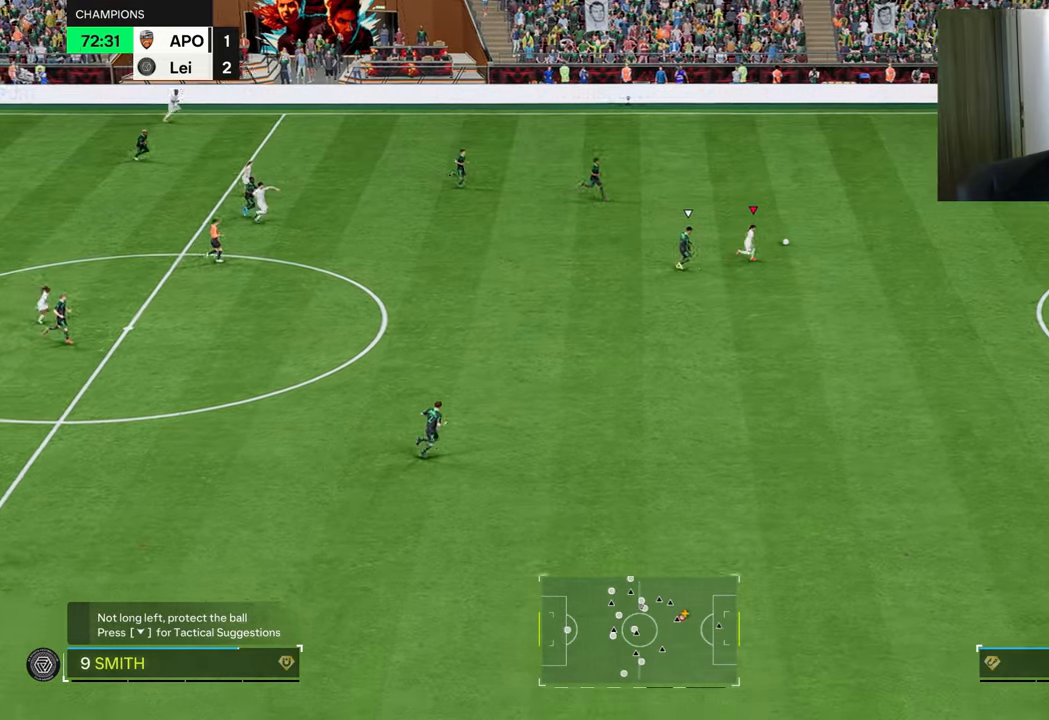
{"buttons": ["CIRCLE", "L1", "R1"], "left_stick": "right", "right_stick": "center", "events": [[417, "R1", "up"], [450, "L1", "down"], [467, "CIRCLE", "down"], [484, "R1", "down"]]}
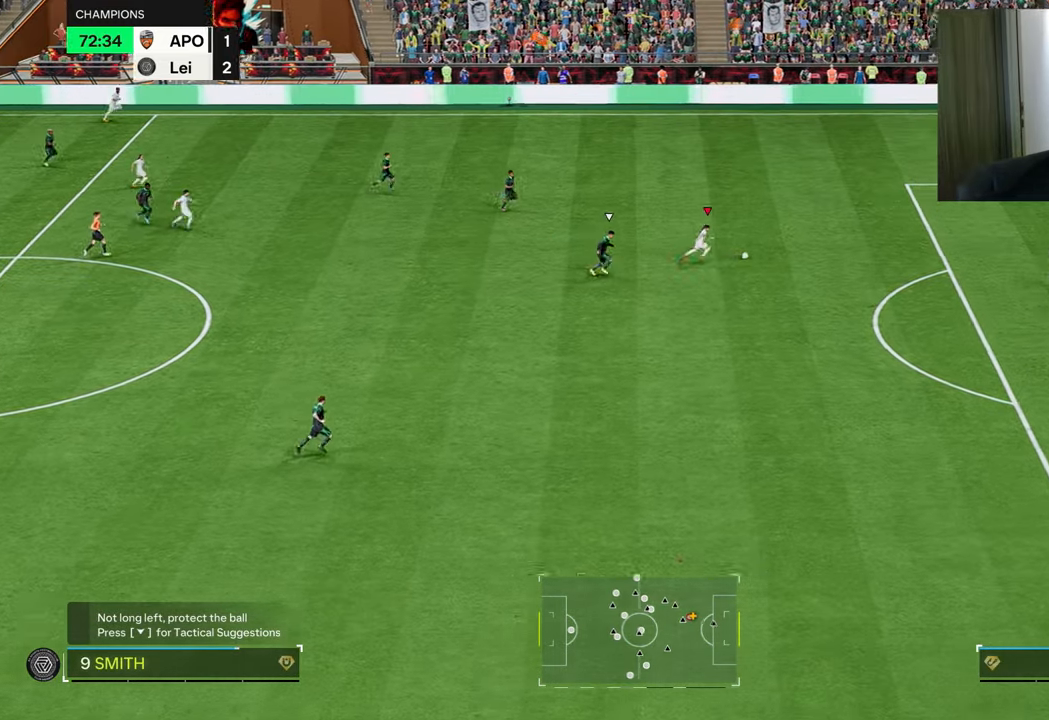
{"buttons": ["R1"], "left_stick": "right", "right_stick": "center", "events": [[134, "L1", "up"], [150, "CIRCLE", "up"]]}
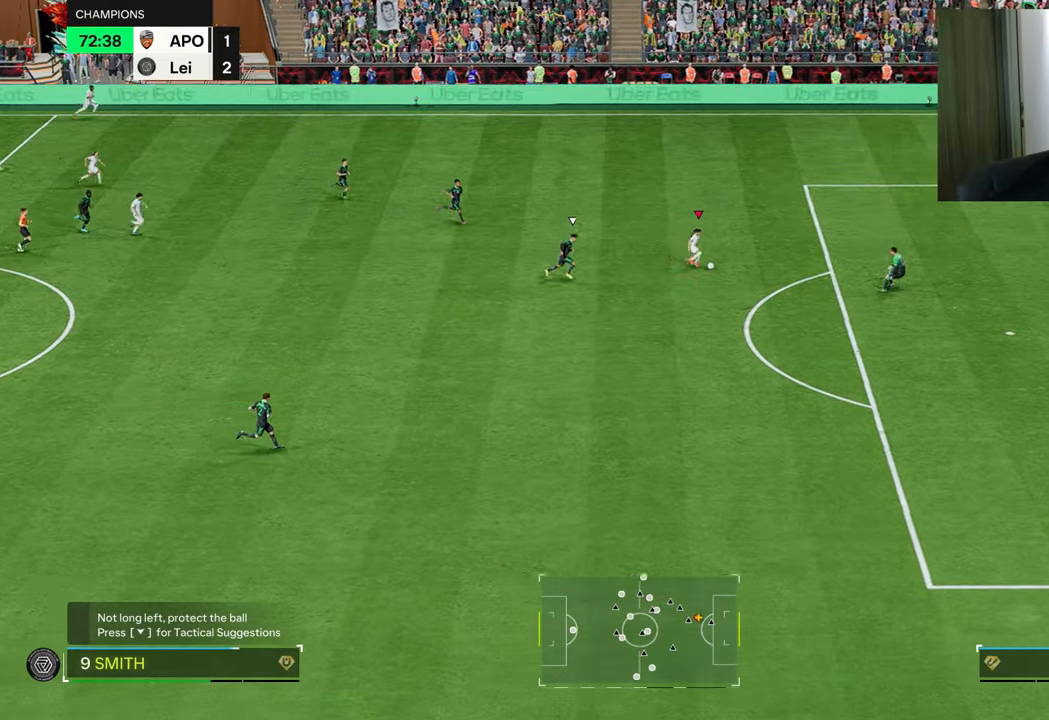
{"buttons": ["R1"], "left_stick": "up-right", "right_stick": "center", "events": [[450, "left_stick", "up-right"]]}
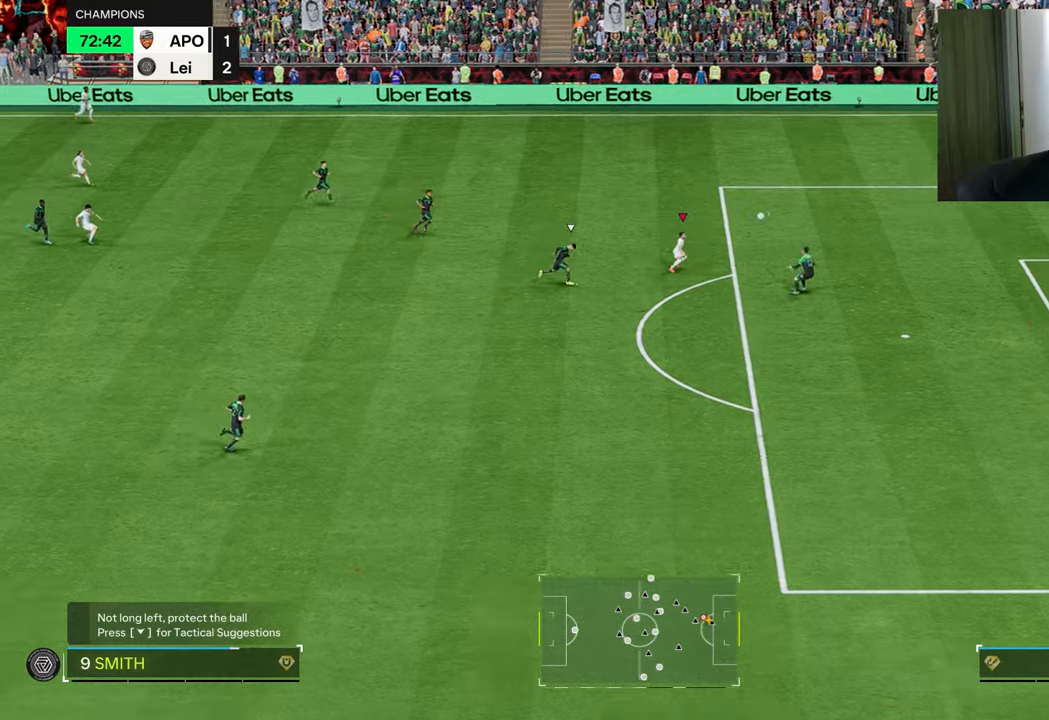
{"buttons": ["R1"], "left_stick": "up-right", "right_stick": "center", "events": []}
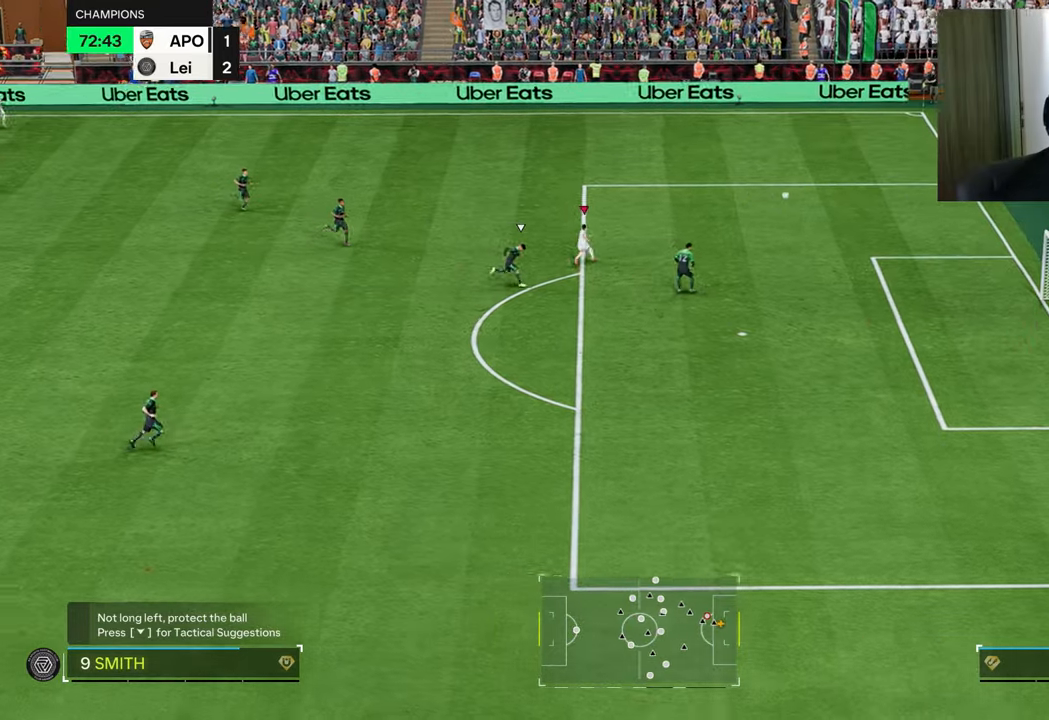
{"buttons": ["R1"], "left_stick": "up-right", "right_stick": "center", "events": []}
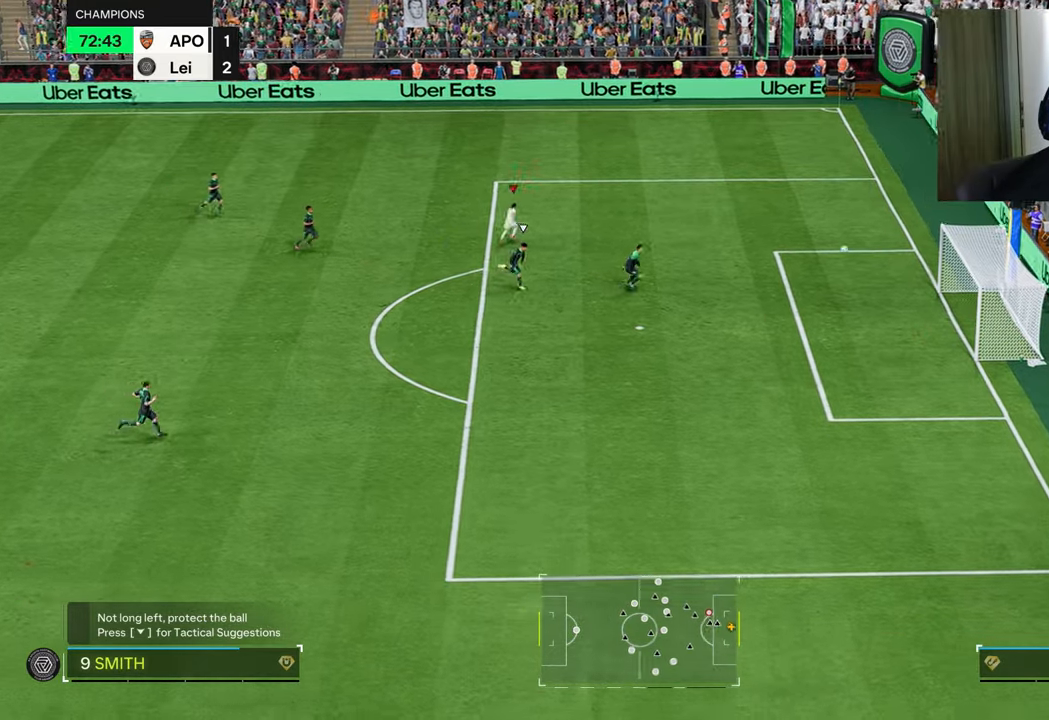
{"buttons": [], "left_stick": "up", "right_stick": "center", "events": [[183, "R1", "up"], [200, "left_stick", "up"]]}
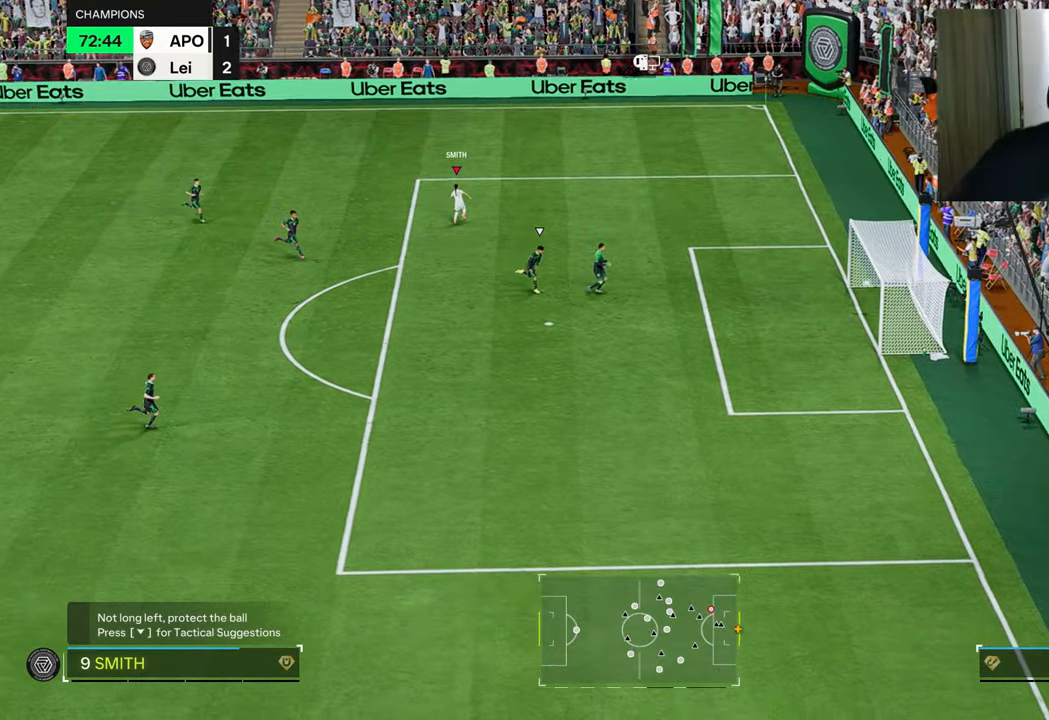
{"buttons": [], "left_stick": "up", "right_stick": "center", "events": []}
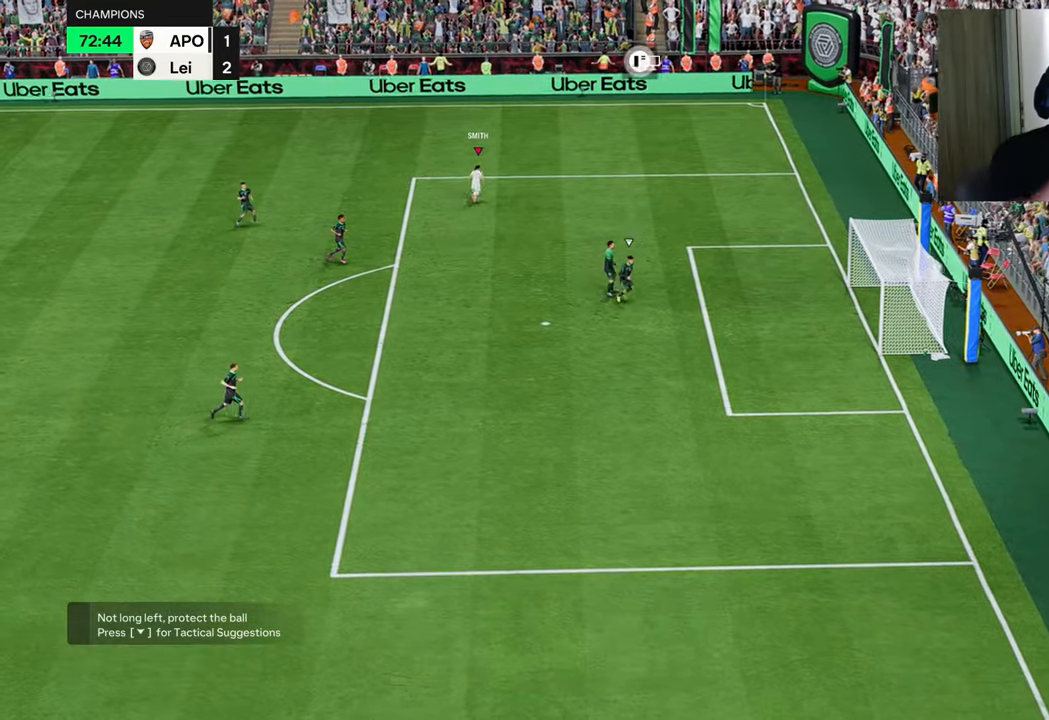
{"buttons": [], "left_stick": "up", "right_stick": "center", "events": []}
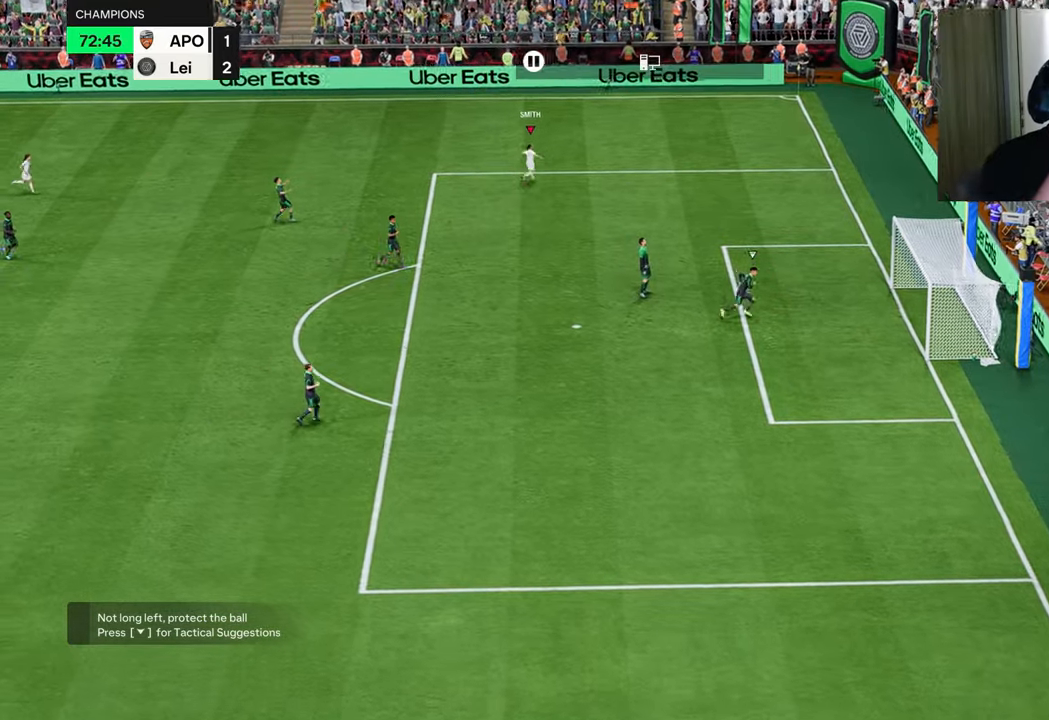
{"buttons": [], "left_stick": "up-right", "right_stick": "center", "events": [[167, "left_stick", "up-right"]]}
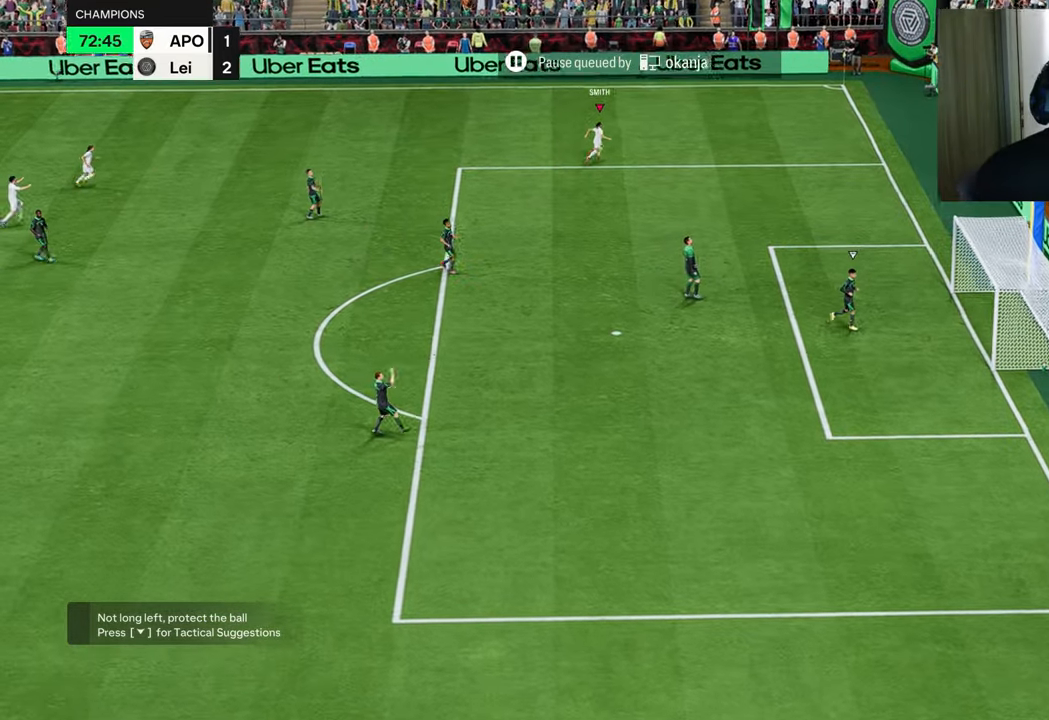
{"buttons": [], "left_stick": "up-right", "right_stick": "center", "events": []}
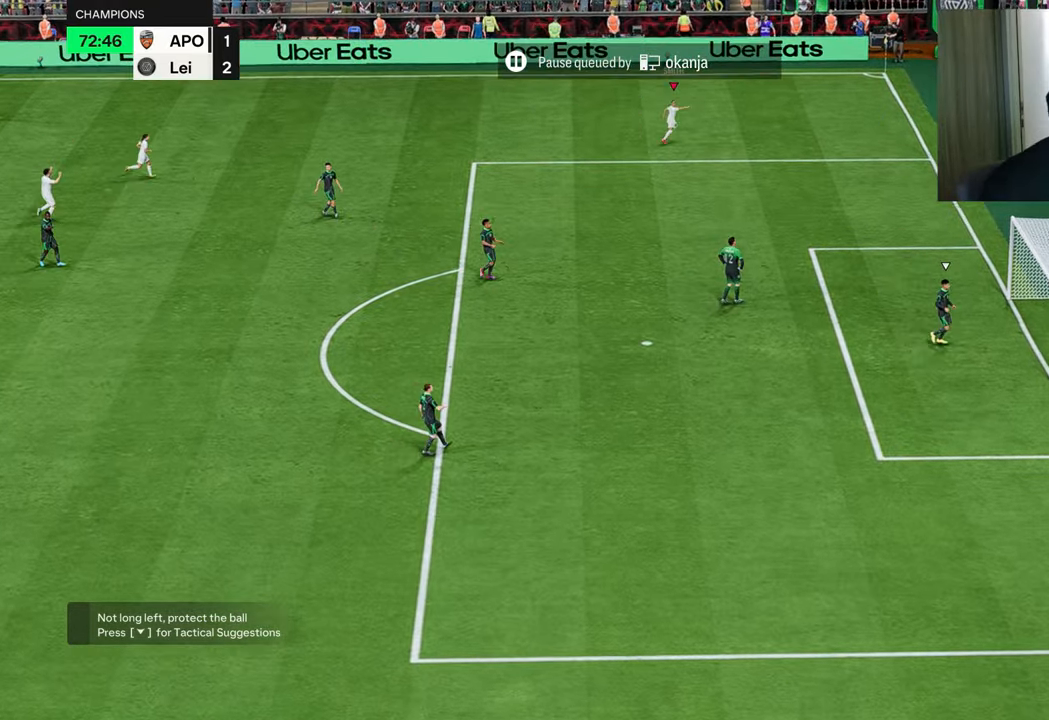
{"buttons": ["CROSS", "L1", "L2", "R1", "R2"], "left_stick": "up-right", "right_stick": "center", "events": [[384, "R2", "down"], [401, "CROSS", "down"], [401, "L2", "down"], [401, "R1", "down"], [434, "L1", "down"]]}
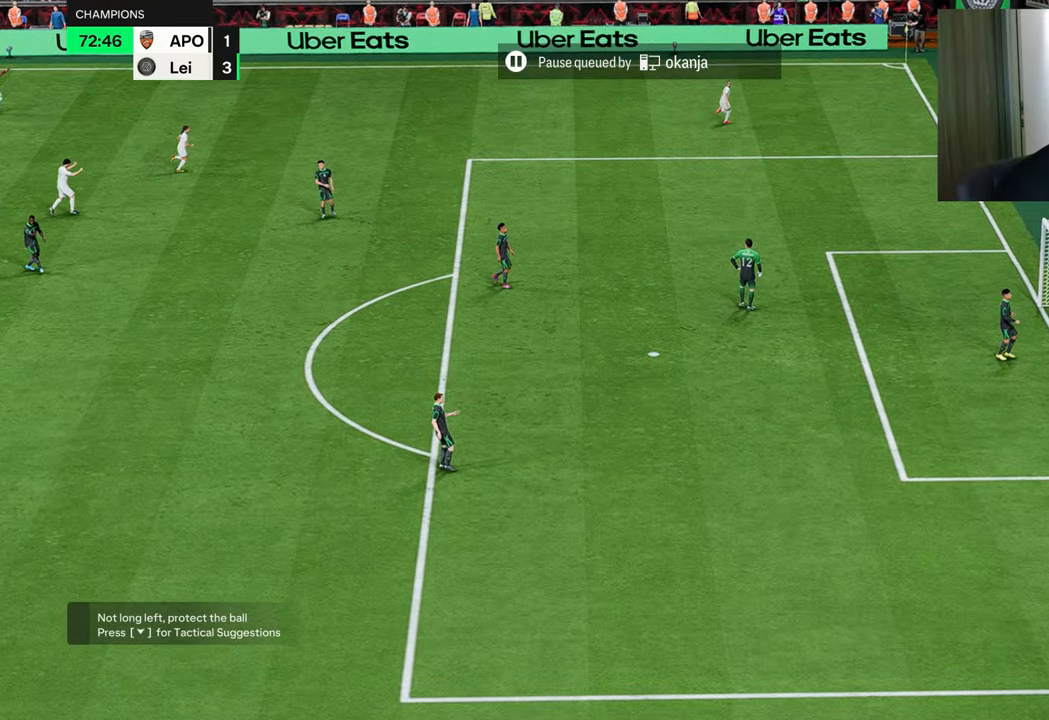
{"buttons": [], "left_stick": "center", "right_stick": "center", "events": [[17, "CROSS", "up"], [17, "L1", "up"], [83, "CROSS", "down"], [100, "L1", "down"], [217, "CROSS", "up"], [217, "L1", "up"], [250, "R1", "up"], [267, "L2", "up"], [267, "R2", "up"], [434, "left_stick", "center"]]}
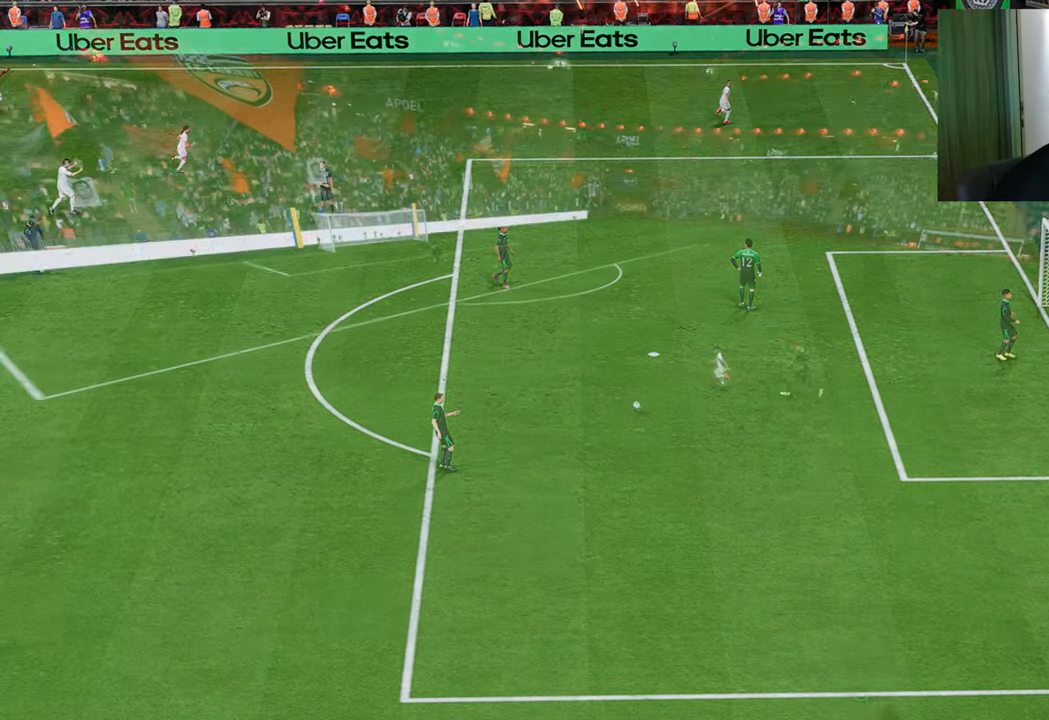
{"buttons": [], "left_stick": "center", "right_stick": "center", "events": []}
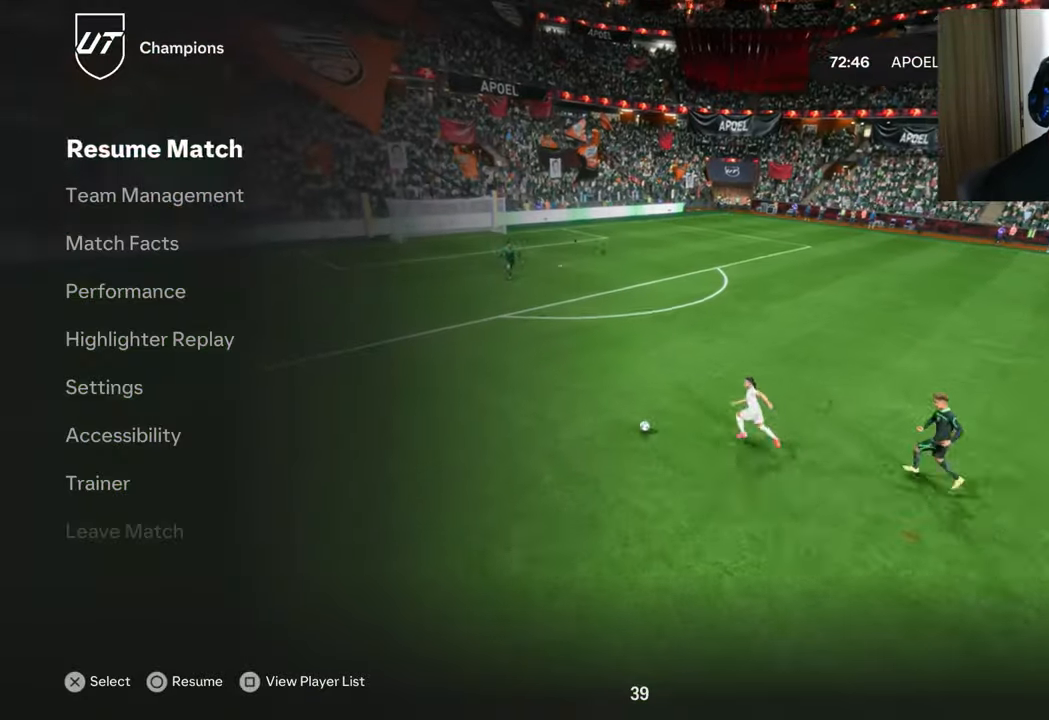
{"buttons": [], "left_stick": "center", "right_stick": "center", "events": [[334, "CROSS", "down"], [467, "CROSS", "up"]]}